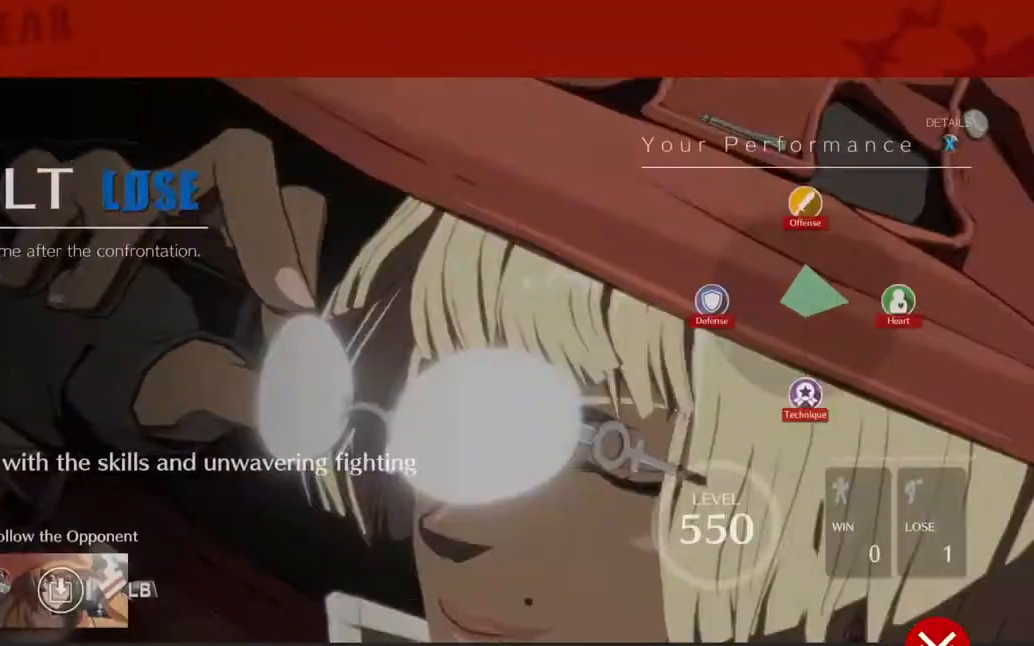
Gameplay with a controller (arcade stick); each line is a JSON object with the inputs held at the frame after it. "events" lists button and stick changes between this image and that frame as [ms after this image, input, new state], when the widget could be followed in between. Not read: L3 R3 SELECT START.
{"buttons": [], "events": [[100, "CROSS", "down"], [167, "CROSS", "up"]]}
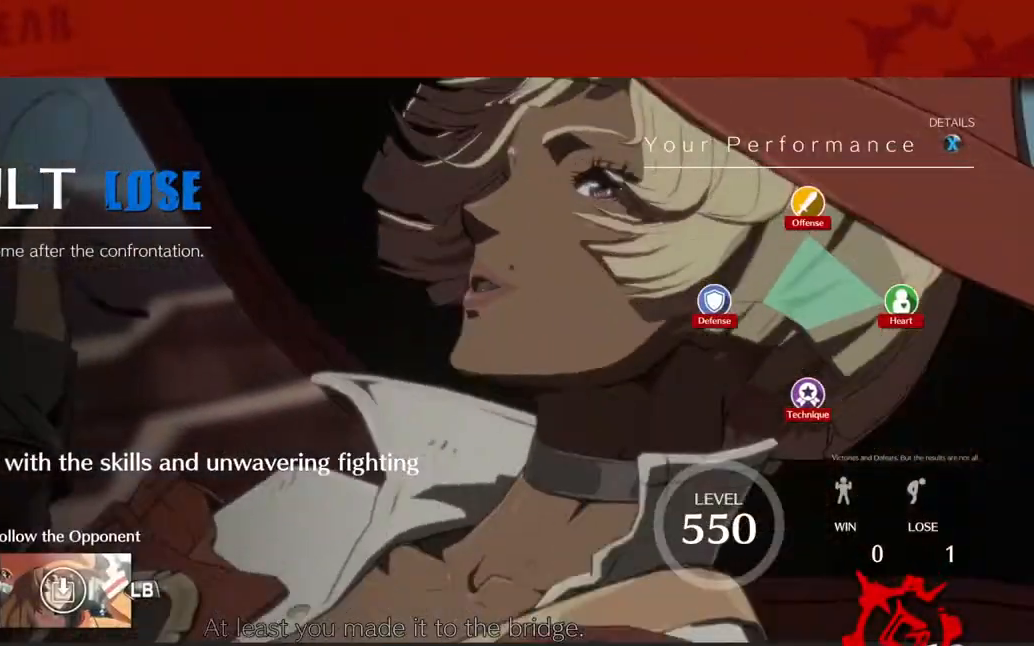
{"buttons": [], "events": [[133, "CROSS", "down"], [267, "CROSS", "up"]]}
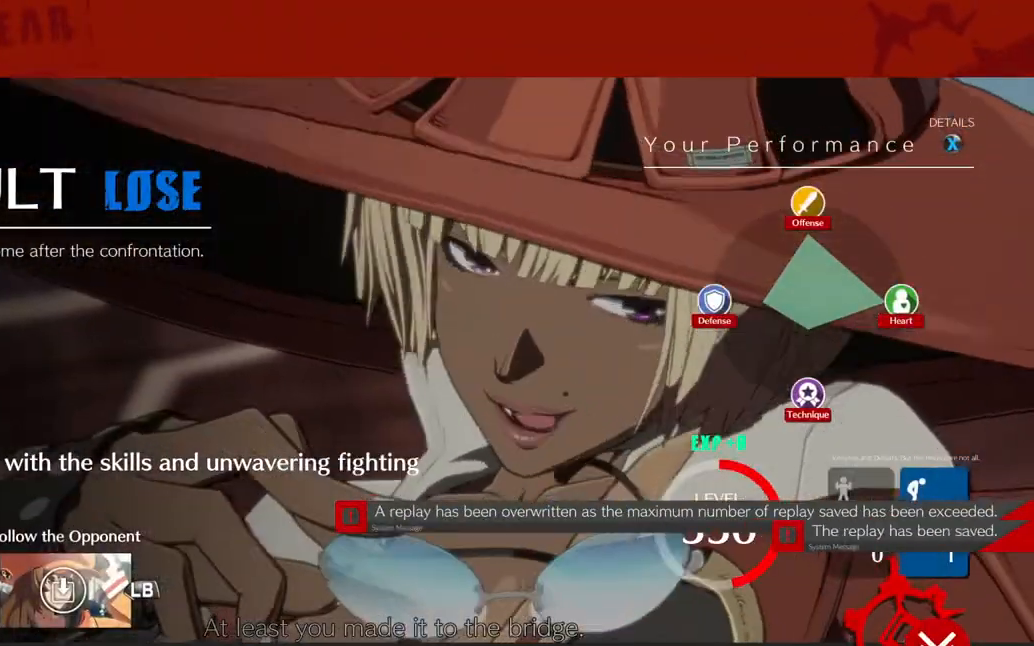
{"buttons": [], "events": [[267, "CROSS", "down"], [400, "CROSS", "up"]]}
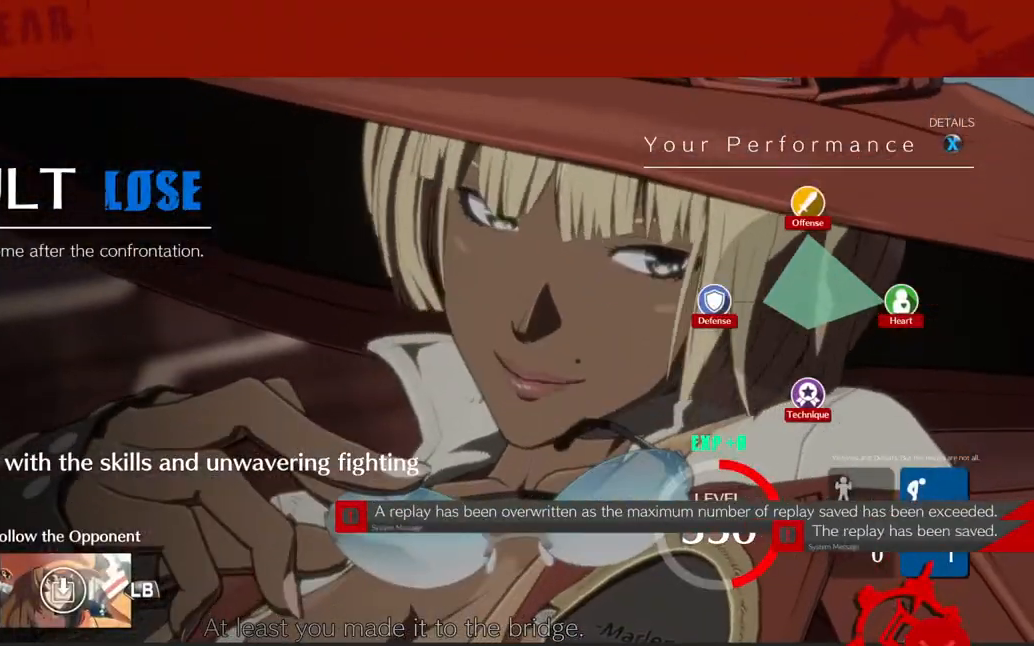
{"buttons": [], "events": [[233, "CROSS", "down"], [367, "CROSS", "up"]]}
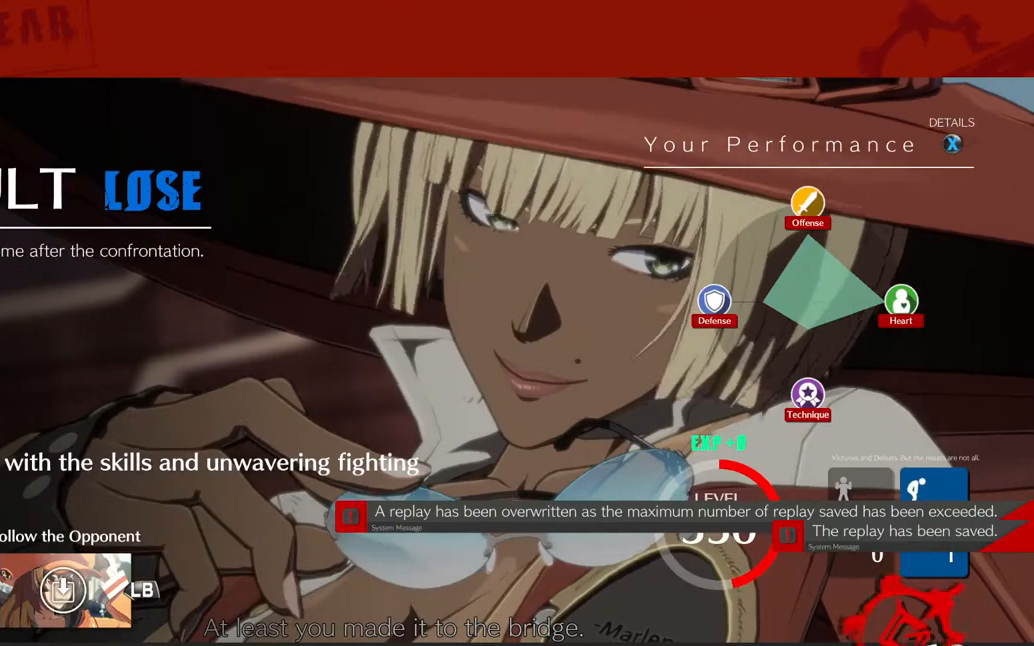
{"buttons": [], "events": []}
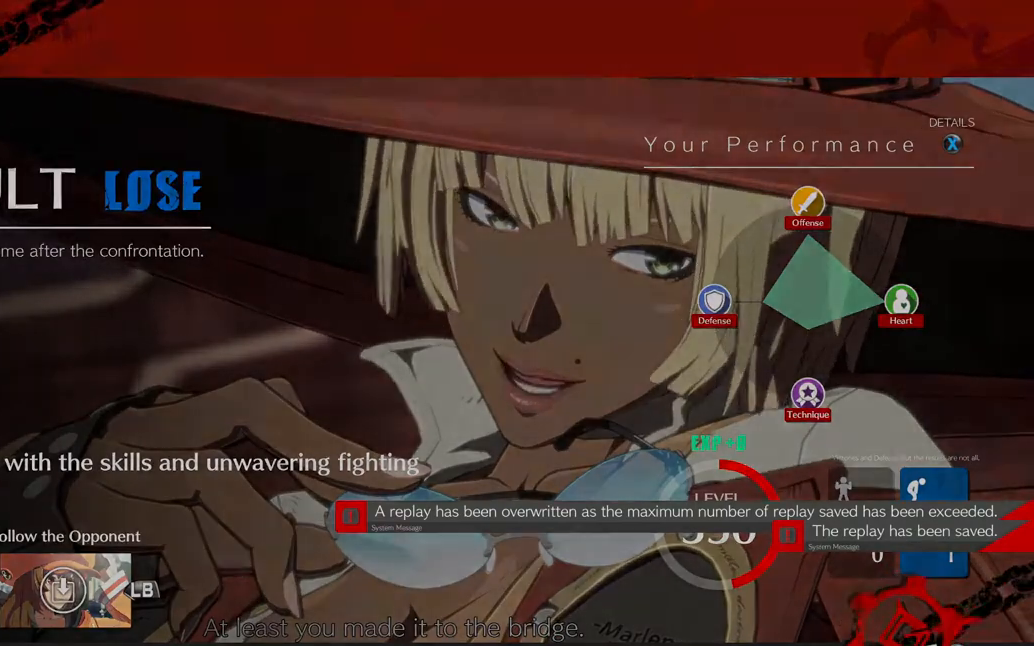
{"buttons": [], "events": []}